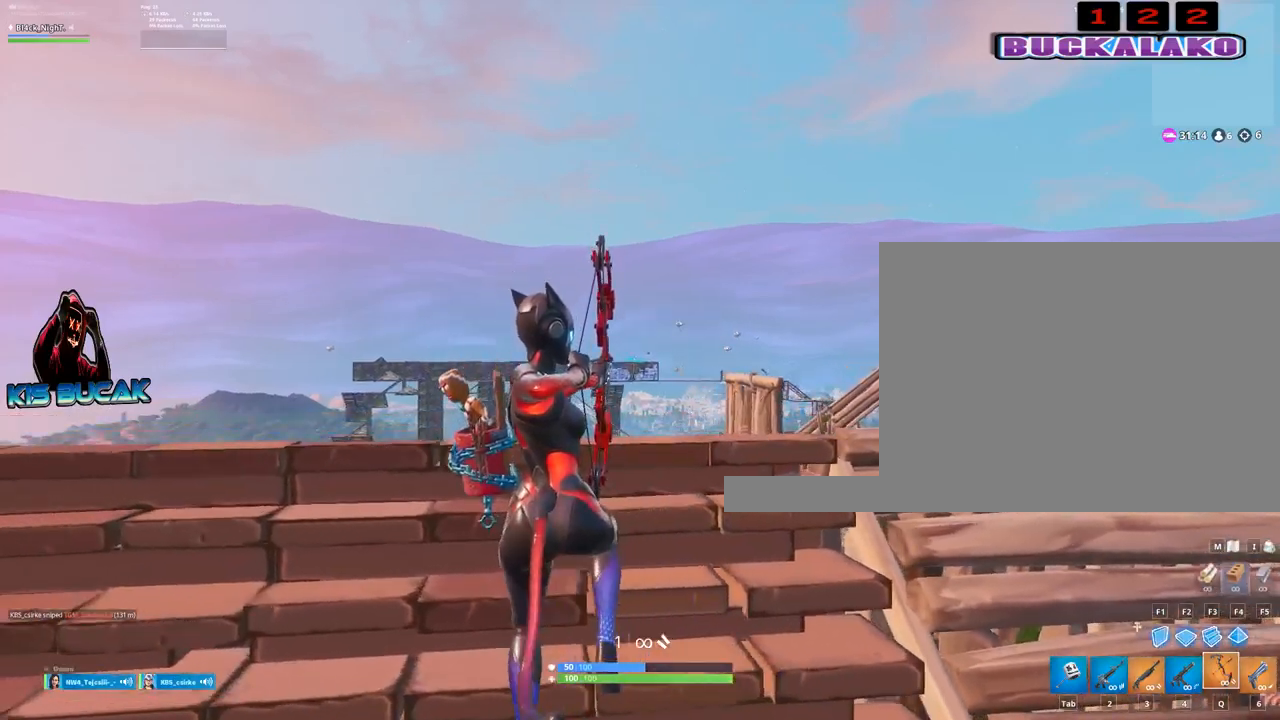
Gameplay with keyboard and mouse; each line is a JSON object with the keys and mouse buttons held at the frame after it. "events" lists presses ("down") and releases ("up") of "1", "2", "3", "4", "5", "a", "alt", "c", "caps_lock", "ctrl", "d", "e", "f", "g", "q", "r", "s", "shift", "space", "t", "tab", "v", "w", "x", "z", "mouse_left", "mouse_wheel" and "mouse_right" between this image and that frame as [ms after this image, input, new state], when the widget could be followed in between. "mouse_left", "mouse_wheel", "mouse_right" = the "left", "wheel", "right" buttons of the "mouse" list. No other keys are recorded. "wheel" means that the mouse wheel is clicked or scrolled. Not read: mouse_move.
{"keys": [], "mouse": ["left"], "events": [[17, "a", "up"], [100, "d", "down"], [434, "d", "up"]]}
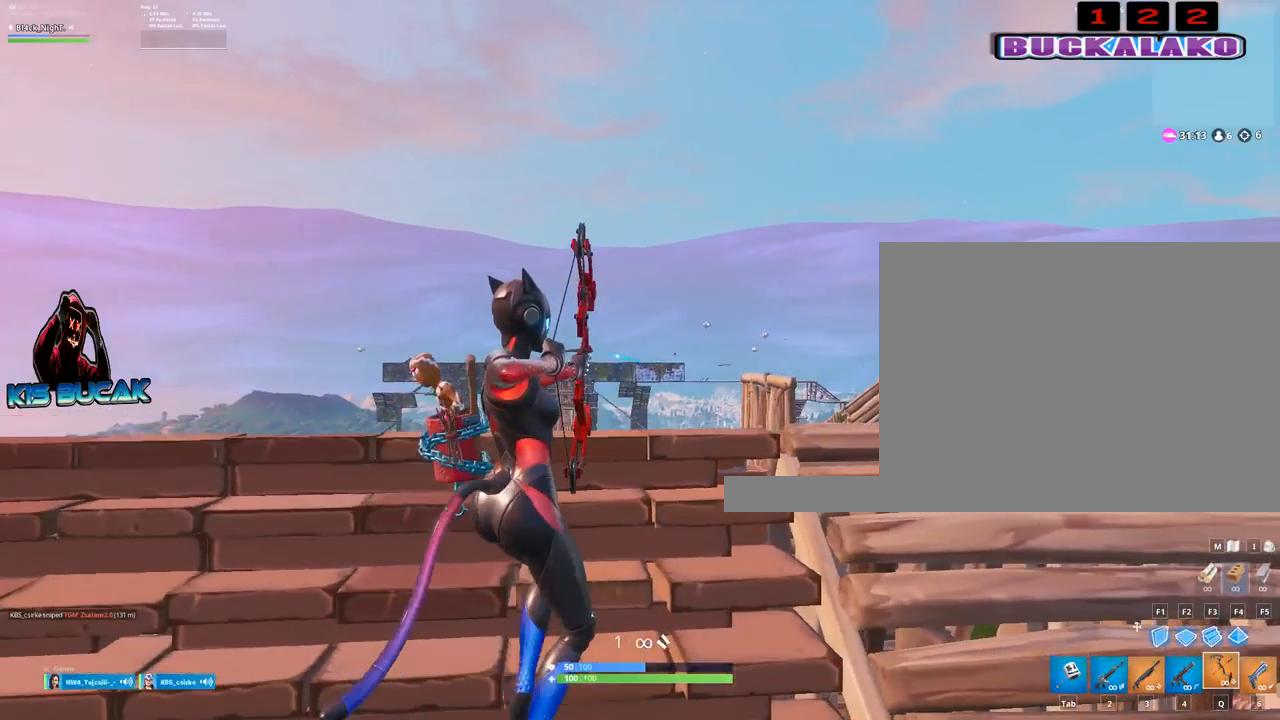
{"keys": ["d"], "mouse": ["left"], "events": [[117, "w", "down"], [267, "d", "down"], [350, "w", "up"]]}
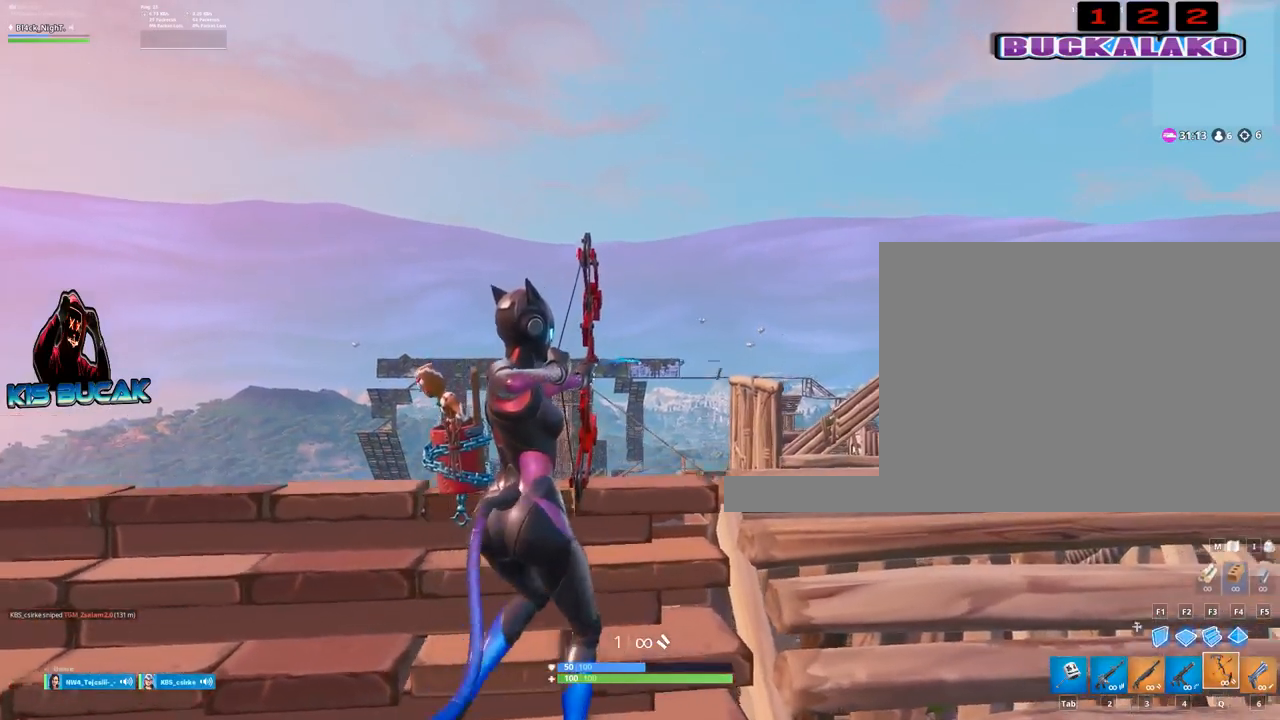
{"keys": [], "mouse": ["left"], "events": [[134, "a", "down"], [134, "d", "up"], [467, "a", "up"]]}
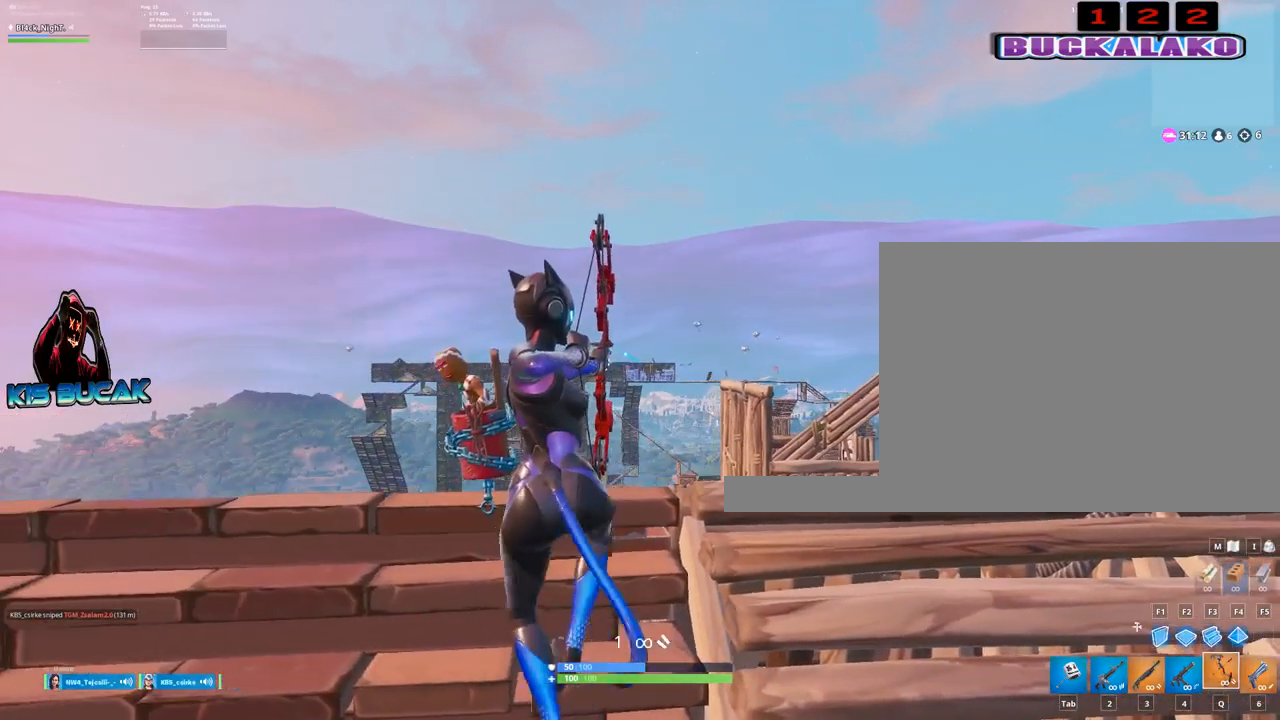
{"keys": [], "mouse": ["left"], "events": [[67, "a", "down"], [434, "a", "up"]]}
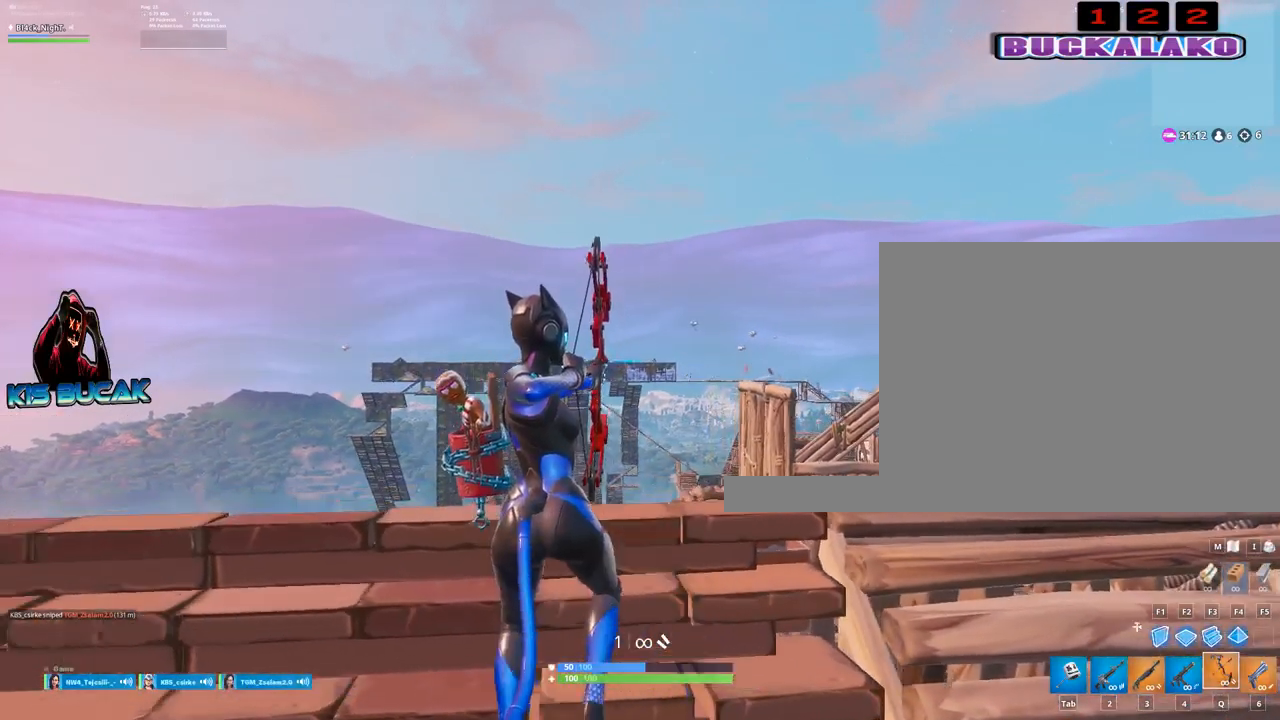
{"keys": ["a"], "mouse": ["left"], "events": [[117, "d", "down"], [350, "d", "up"], [500, "a", "down"]]}
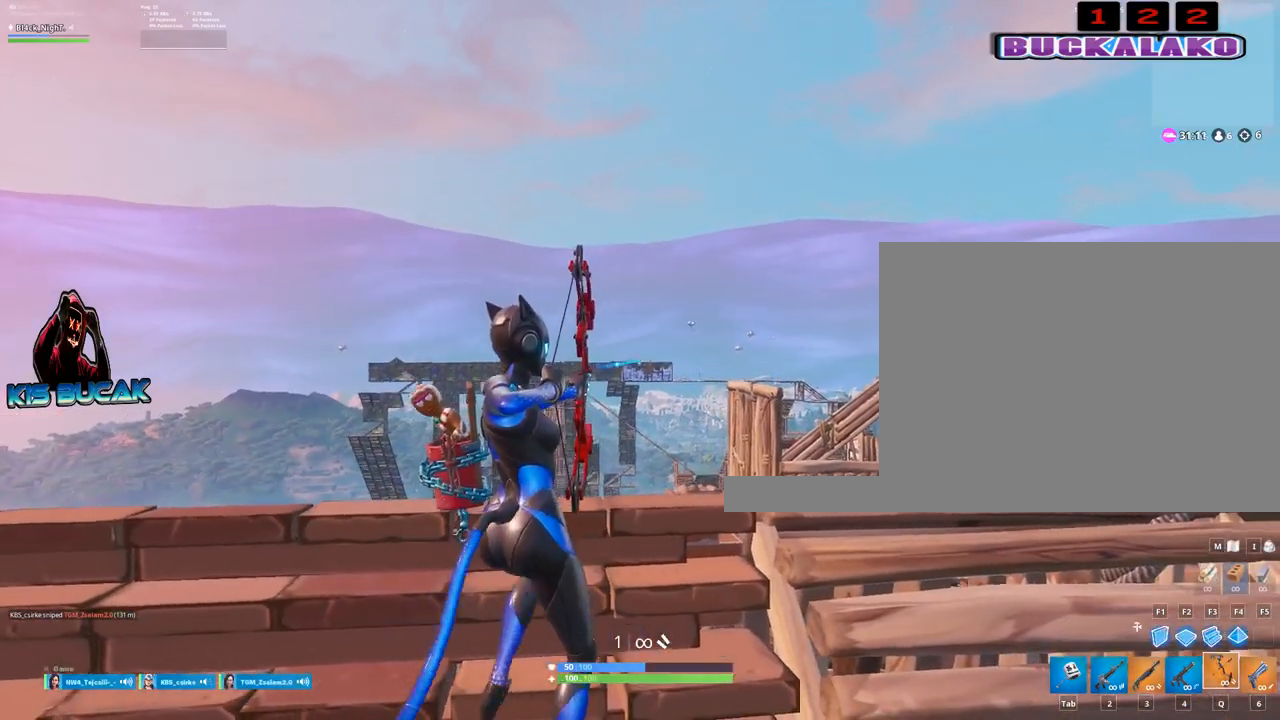
{"keys": ["a"], "mouse": ["left"], "events": []}
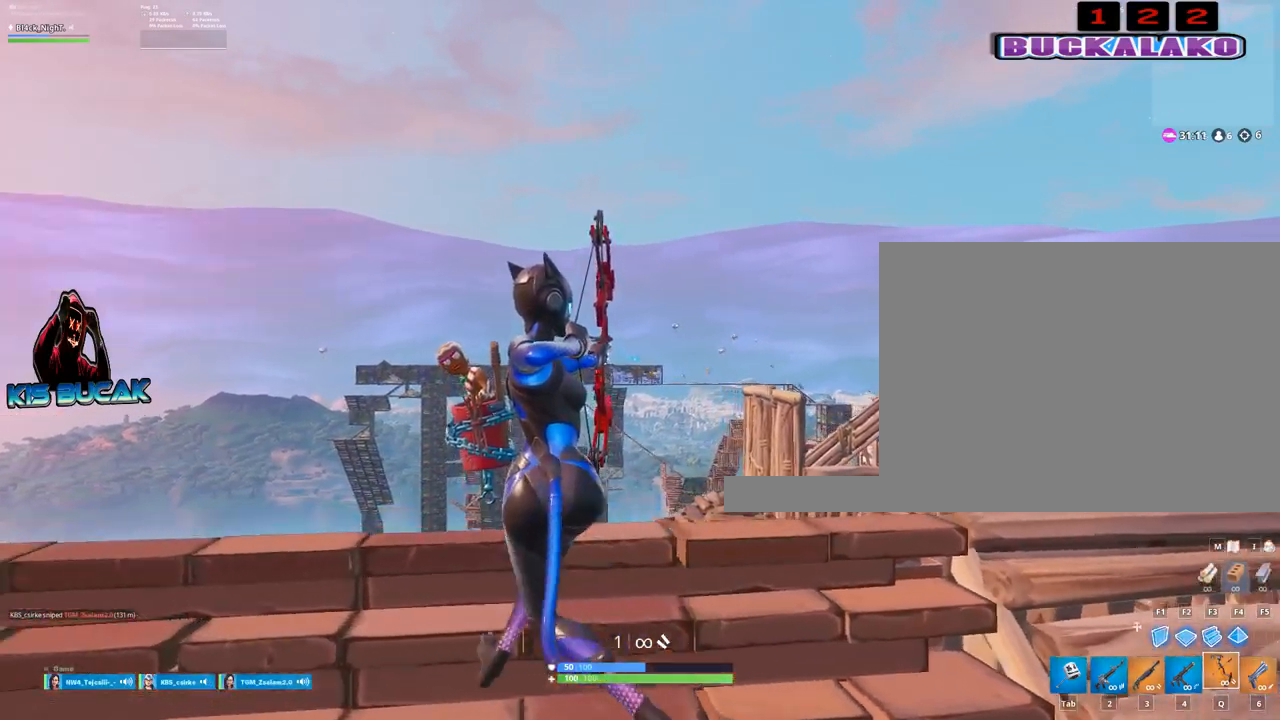
{"keys": ["a", "s"], "mouse": ["left"], "events": [[250, "s", "down"]]}
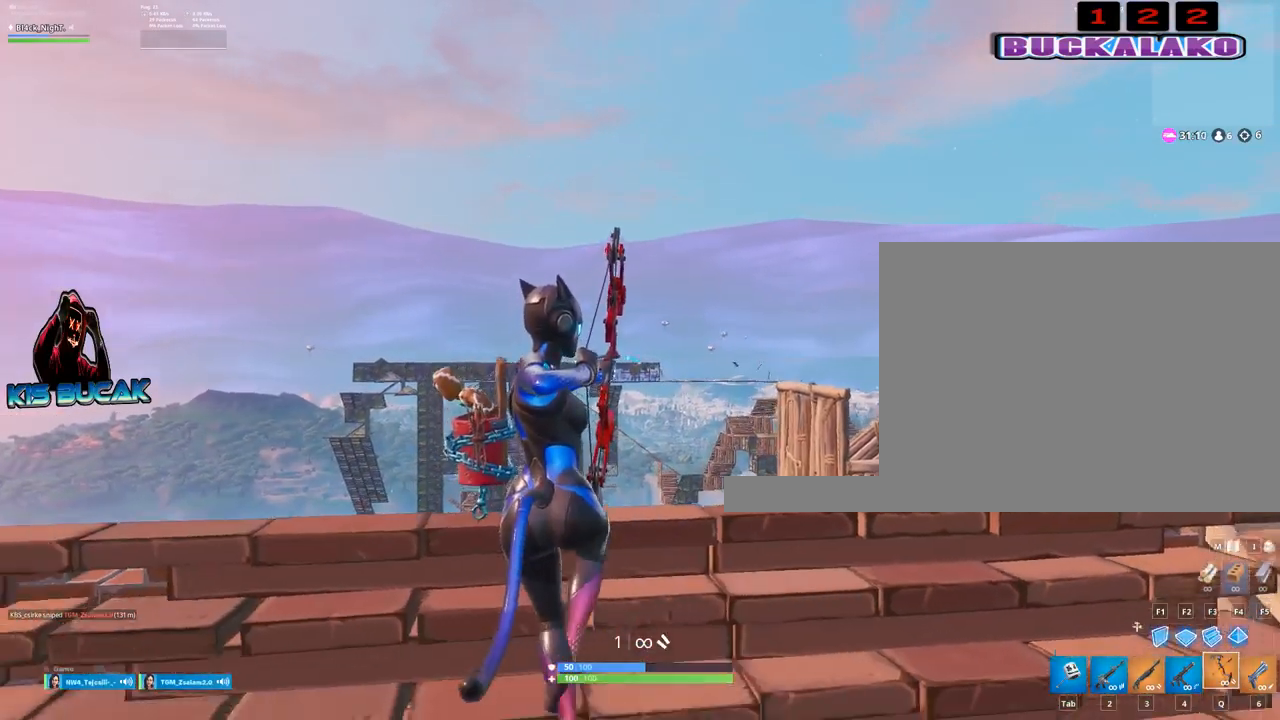
{"keys": ["d"], "mouse": ["left"], "events": [[117, "a", "up"], [117, "s", "up"], [267, "d", "down"], [350, "w", "down"], [500, "w", "up"]]}
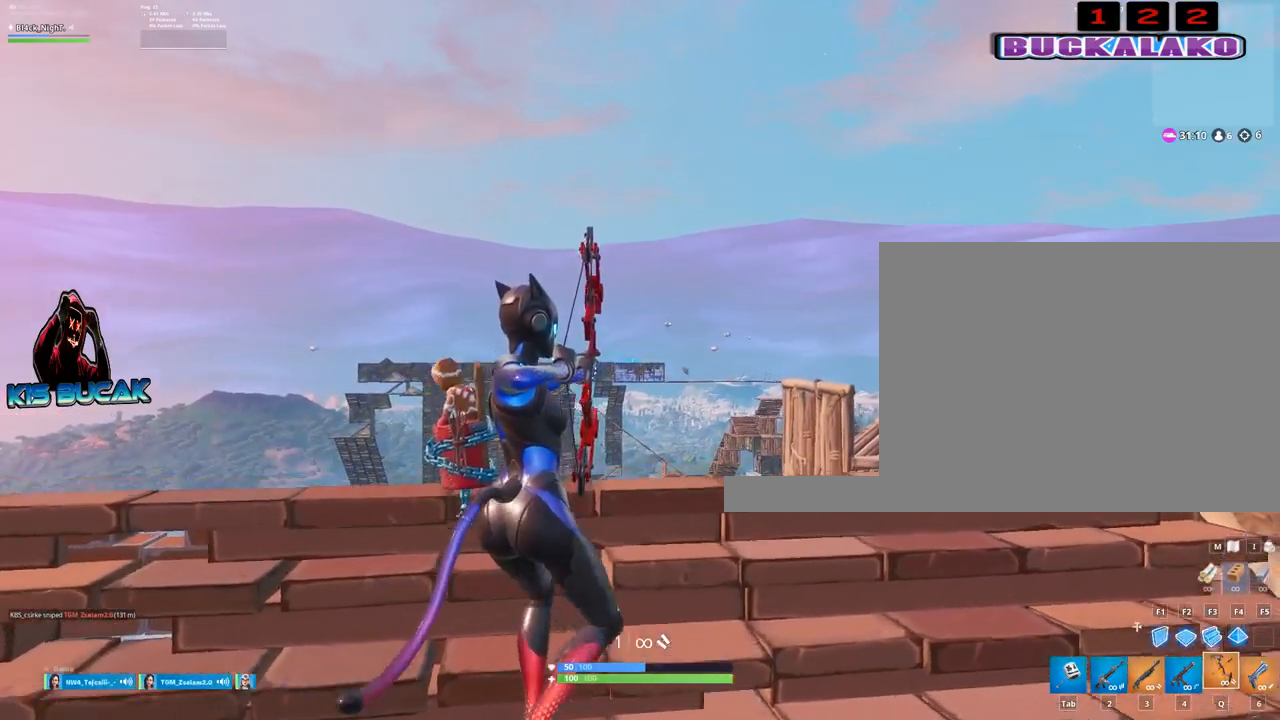
{"keys": ["d"], "mouse": ["left"], "events": []}
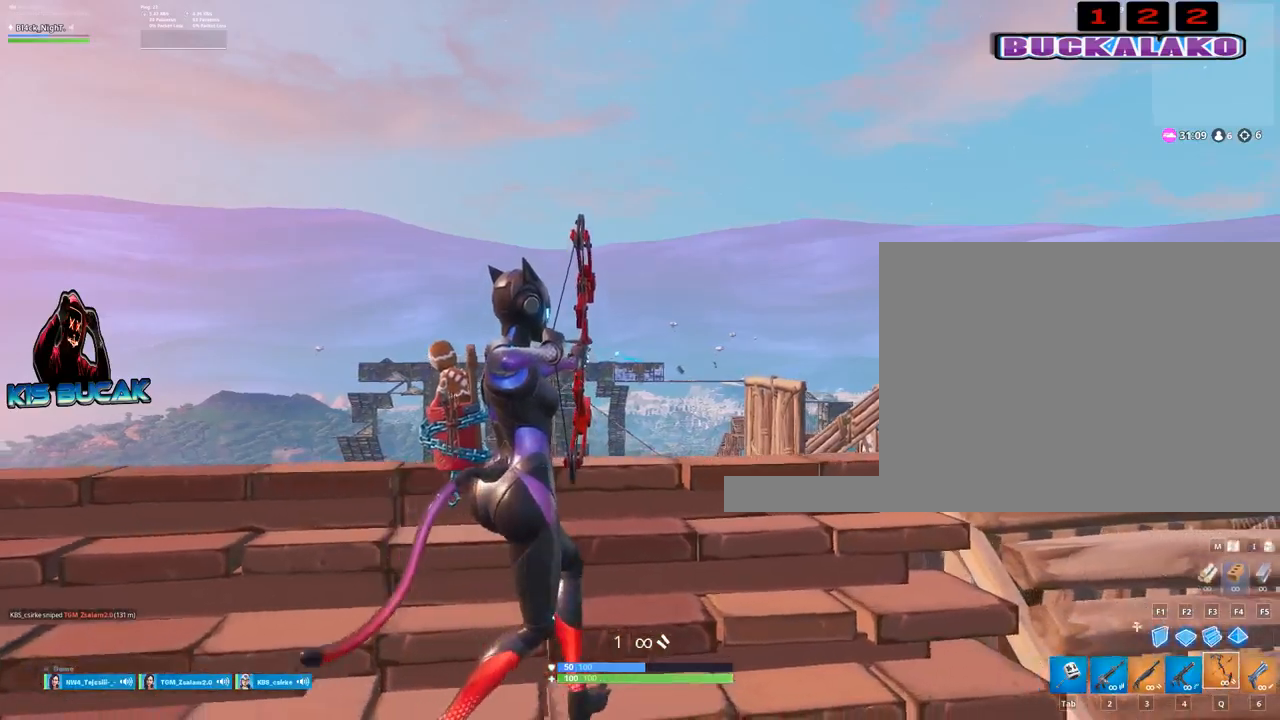
{"keys": ["d", "w"], "mouse": ["left"], "events": [[484, "w", "down"]]}
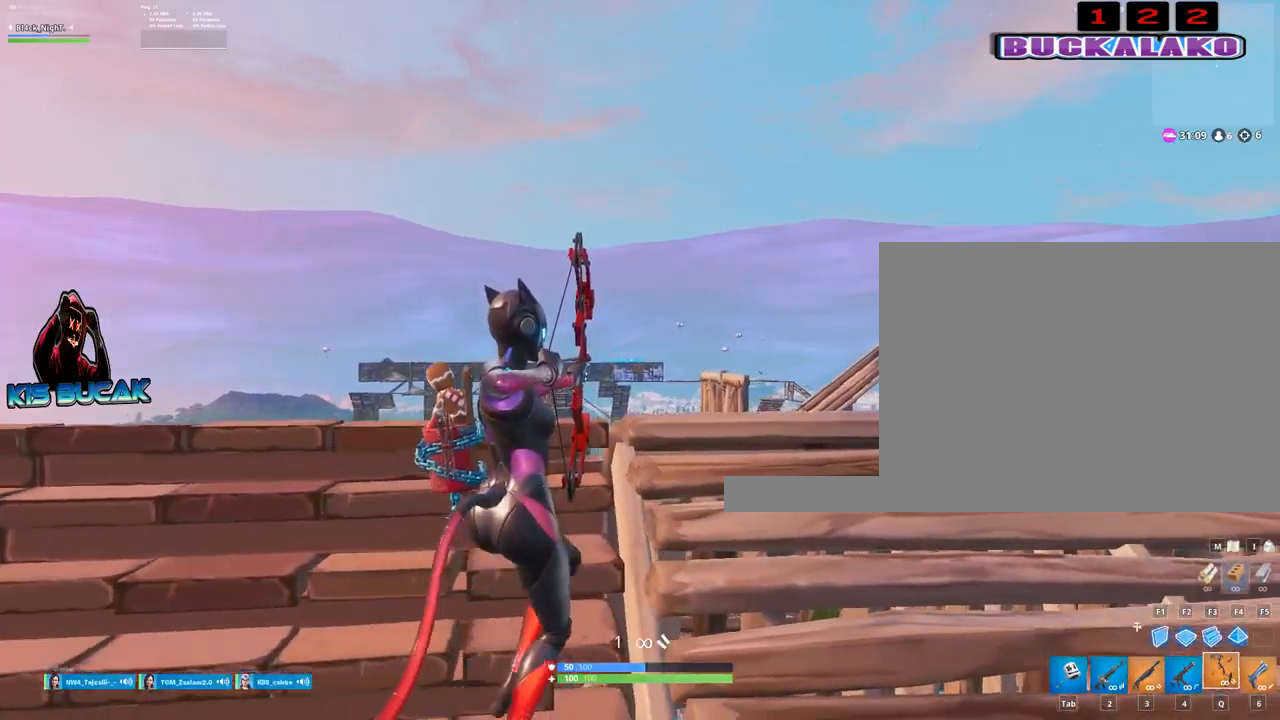
{"keys": ["d"], "mouse": ["left"], "events": [[167, "w", "up"]]}
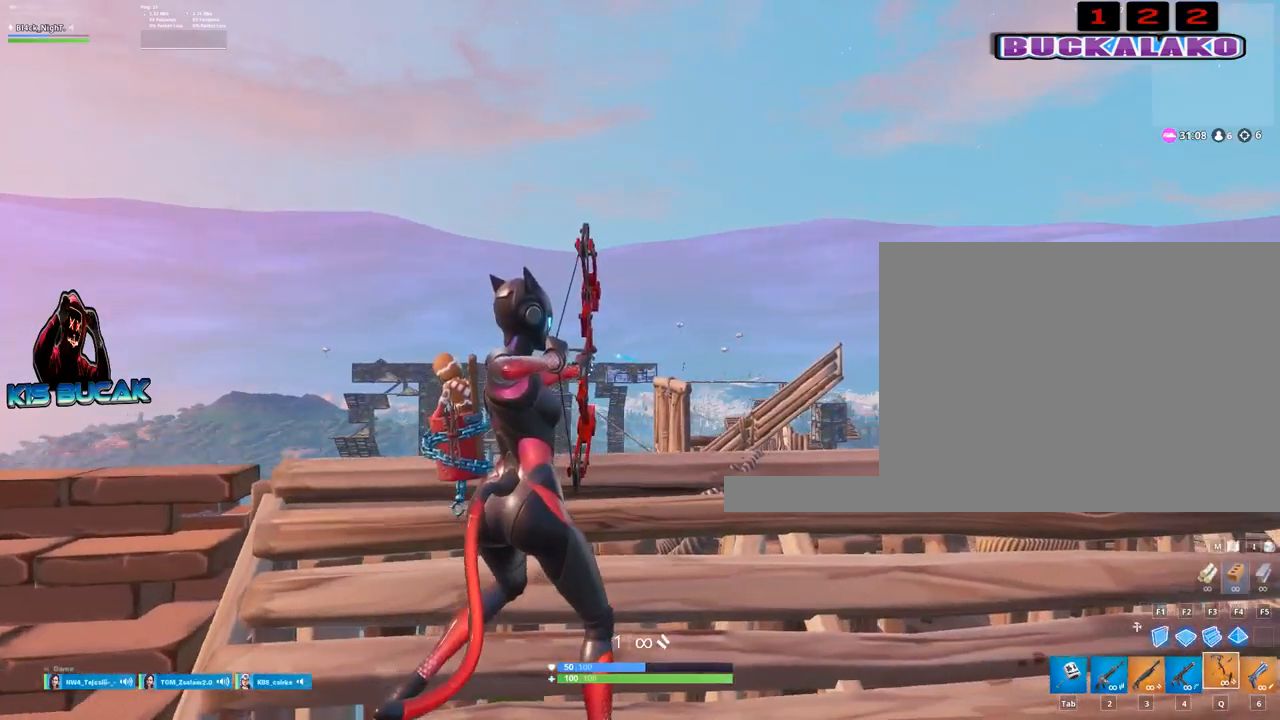
{"keys": ["a"], "mouse": ["left"], "events": [[284, "a", "down"], [334, "d", "up"]]}
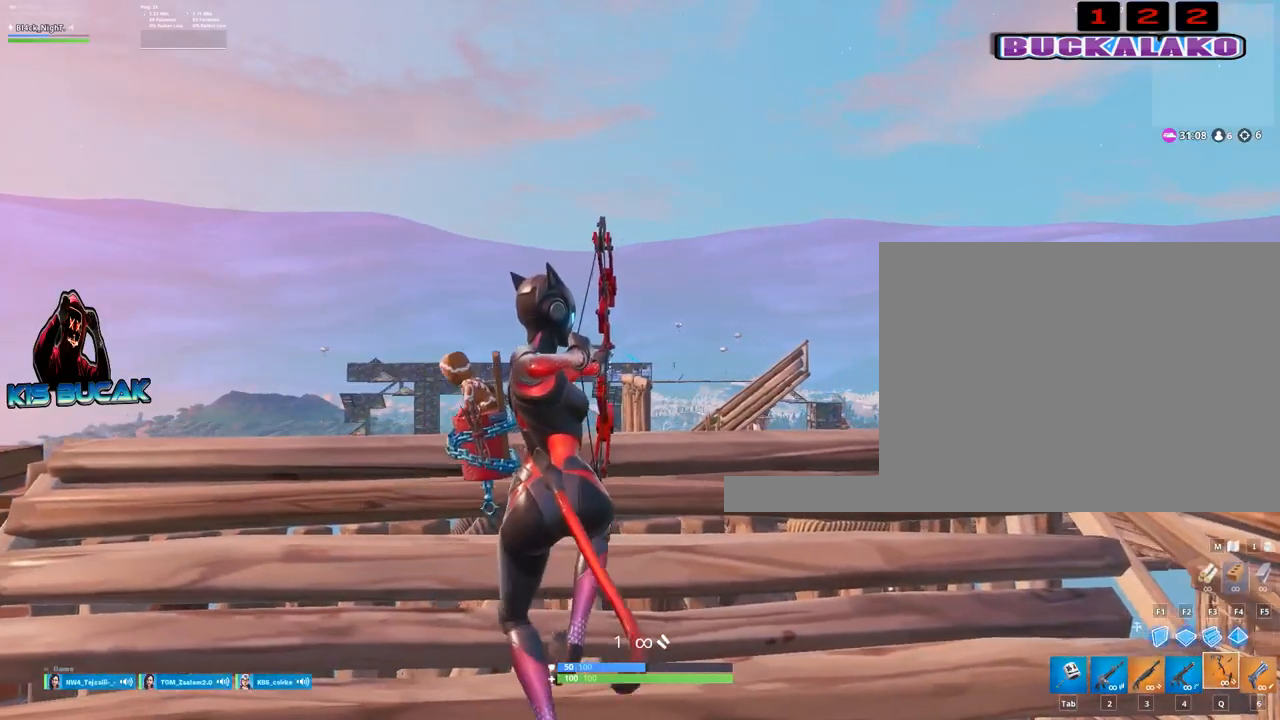
{"keys": ["a"], "mouse": ["left"], "events": []}
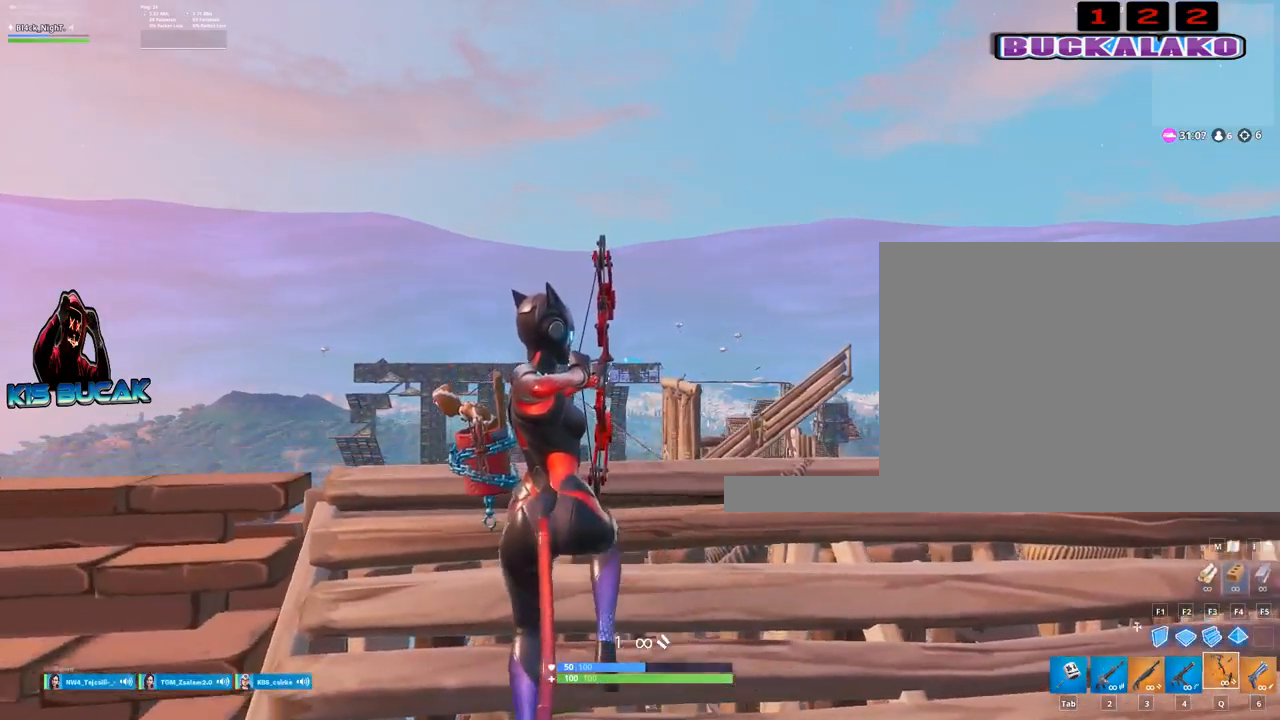
{"keys": ["a"], "mouse": ["left"], "events": []}
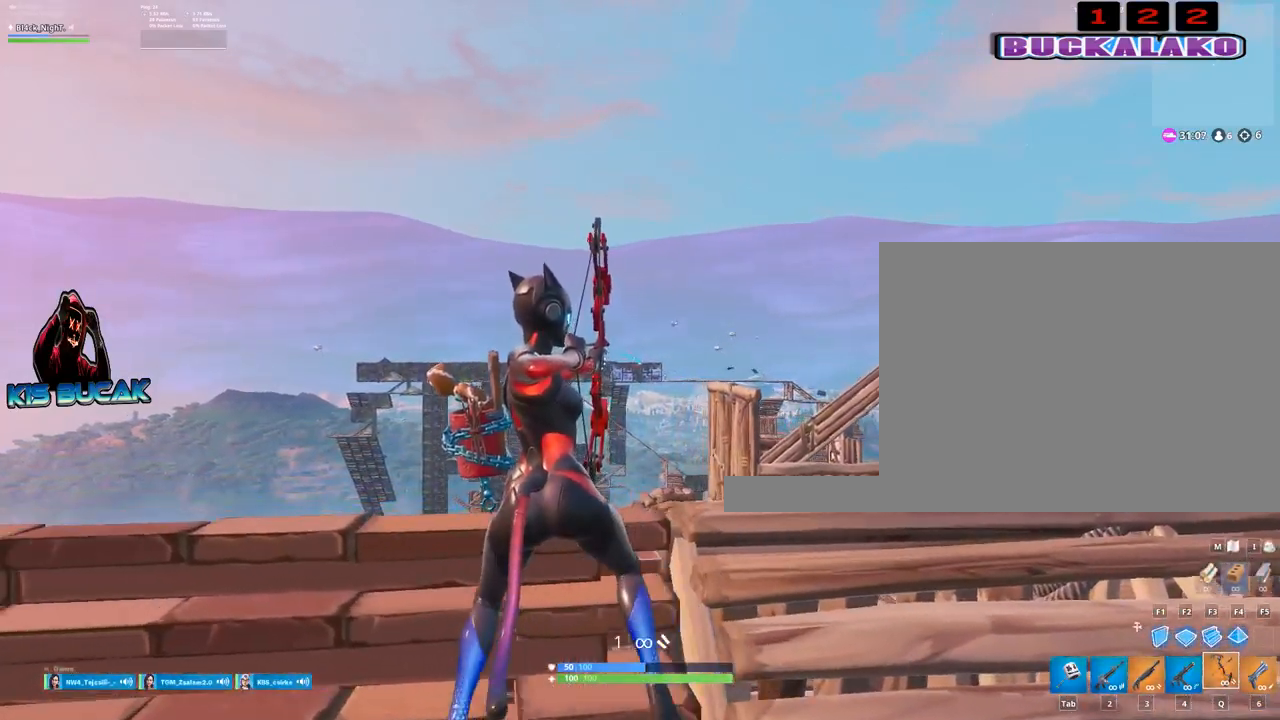
{"keys": ["d", "s"], "mouse": ["left"], "events": [[334, "a", "up"], [367, "d", "down"], [417, "s", "down"]]}
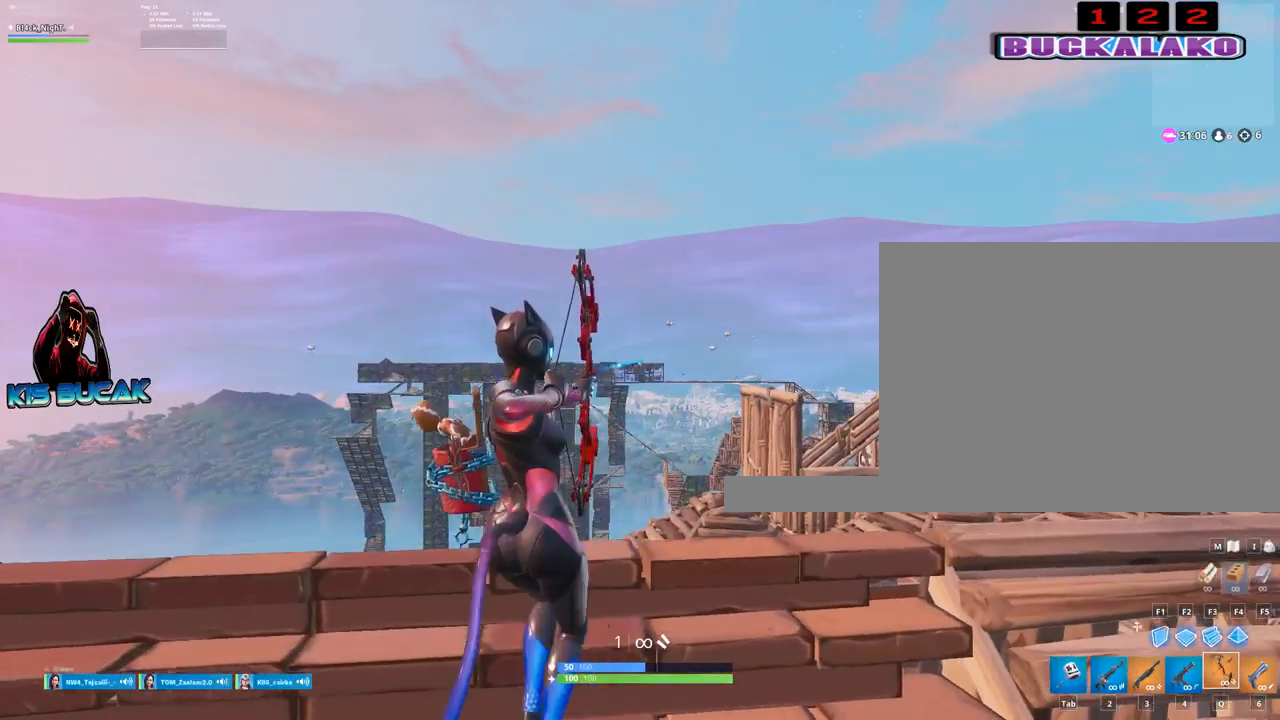
{"keys": ["d"], "mouse": ["left"], "events": [[100, "s", "up"]]}
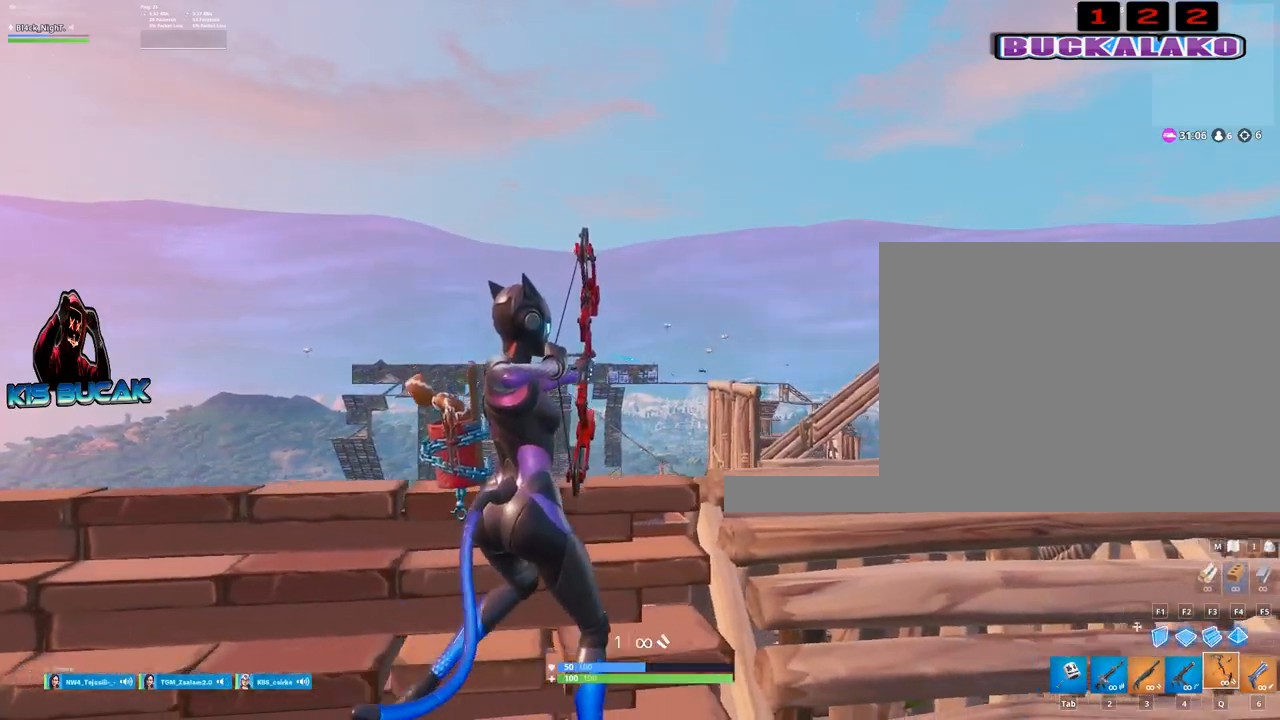
{"keys": ["d"], "mouse": ["left"], "events": []}
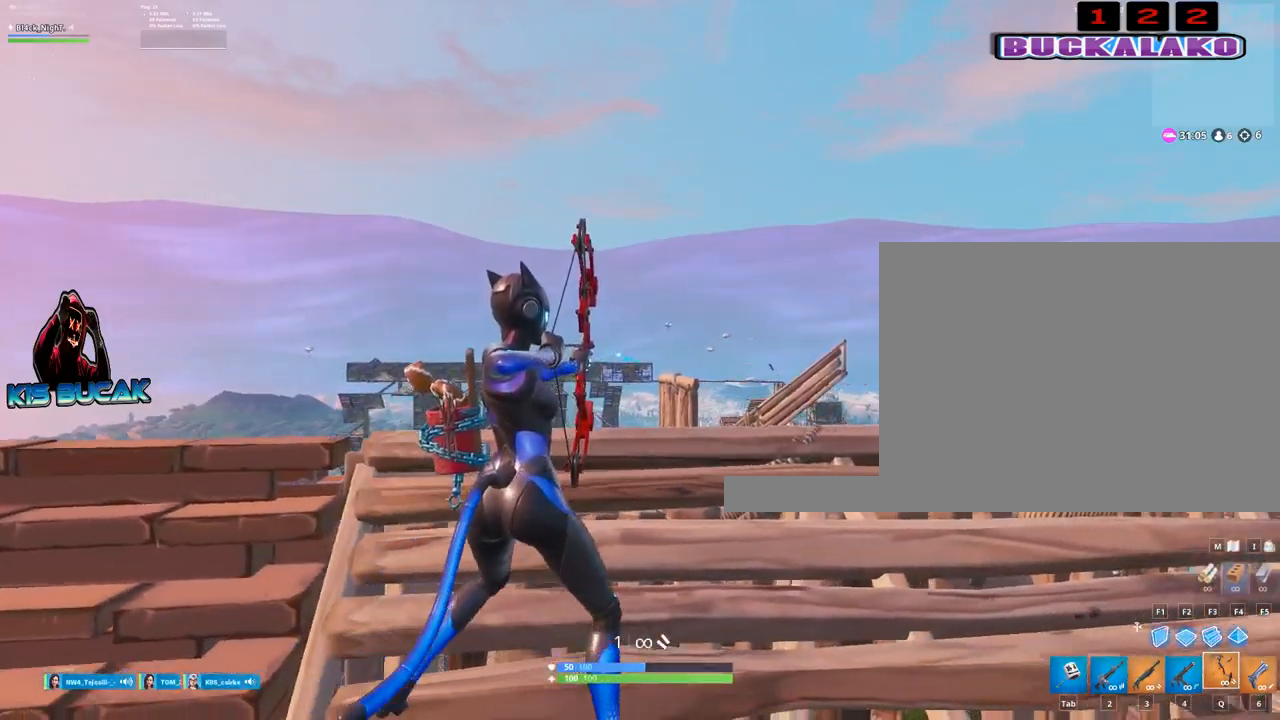
{"keys": ["a"], "mouse": ["left"], "events": [[234, "a", "down"], [234, "d", "up"]]}
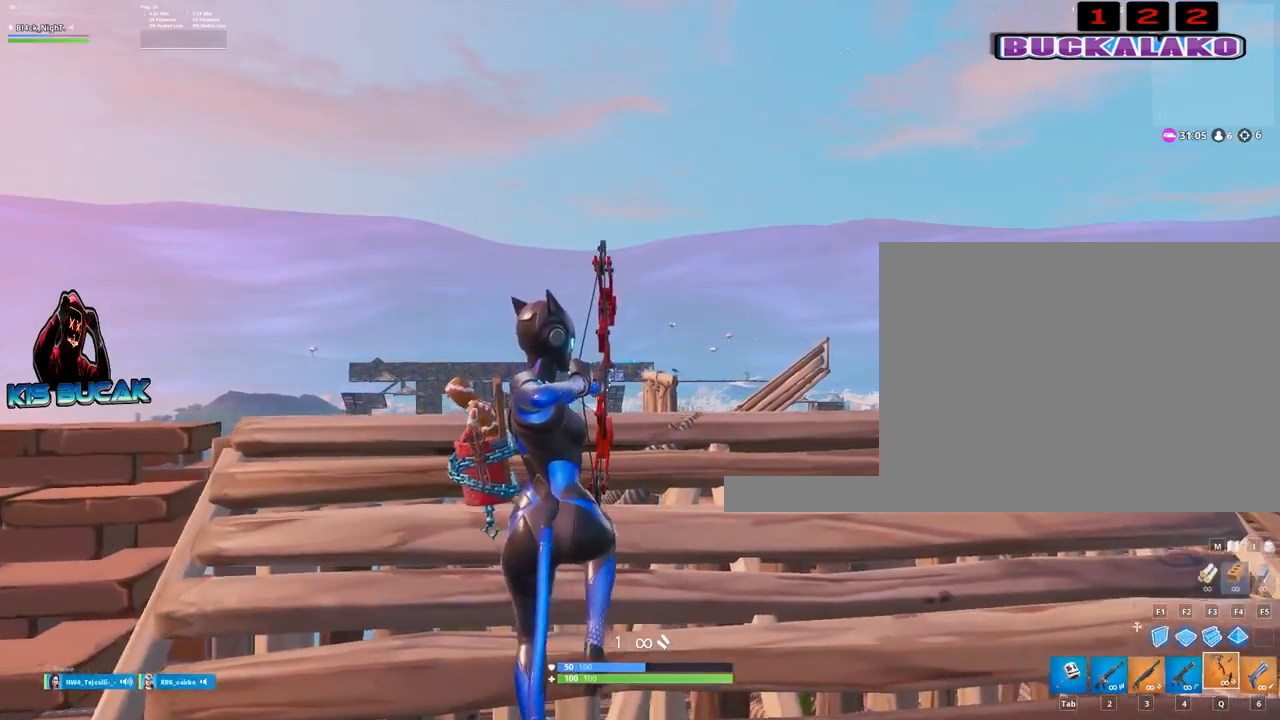
{"keys": ["a"], "mouse": ["left"], "events": []}
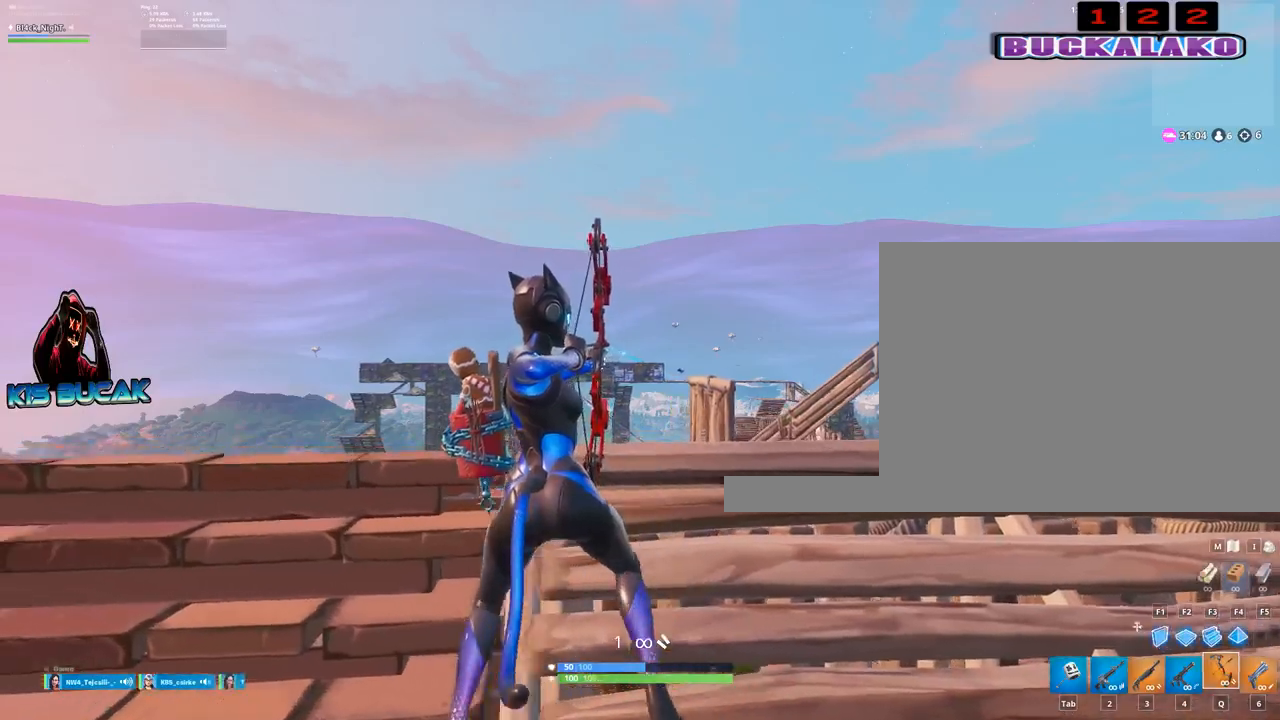
{"keys": ["a"], "mouse": ["left"], "events": []}
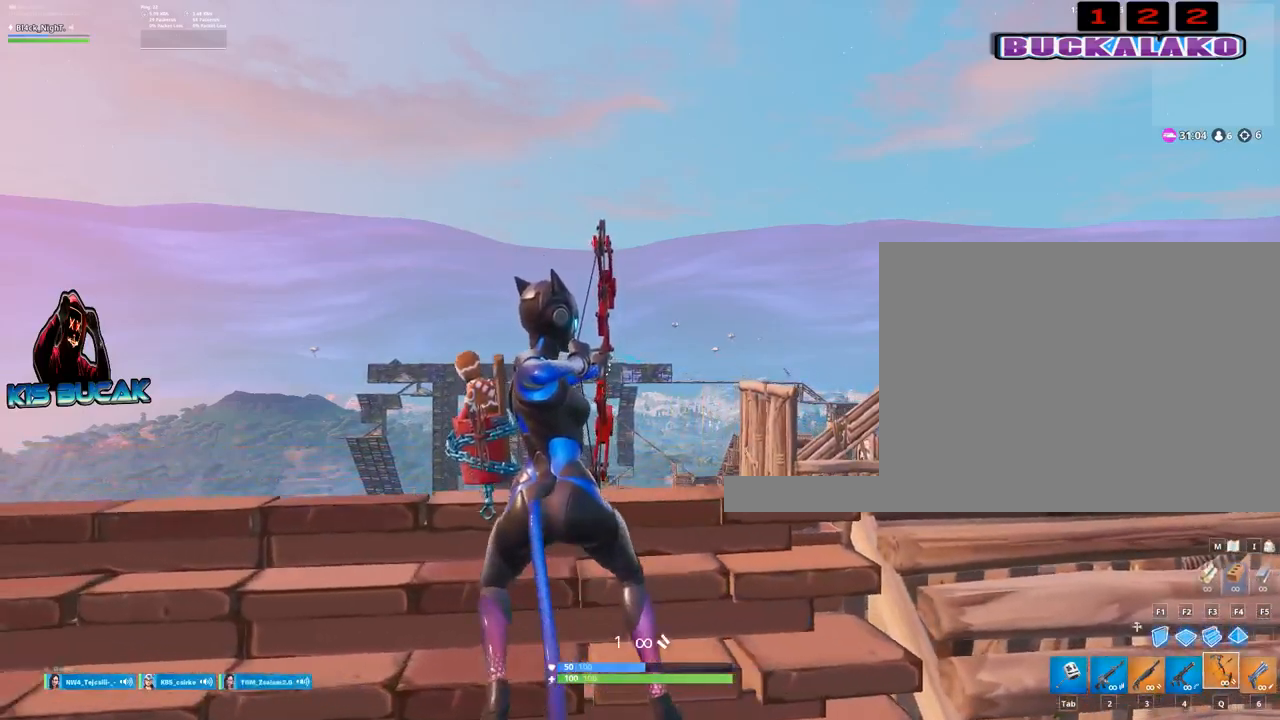
{"keys": ["d"], "mouse": ["left"], "events": [[134, "s", "down"], [234, "a", "up"], [334, "d", "down"], [367, "s", "up"]]}
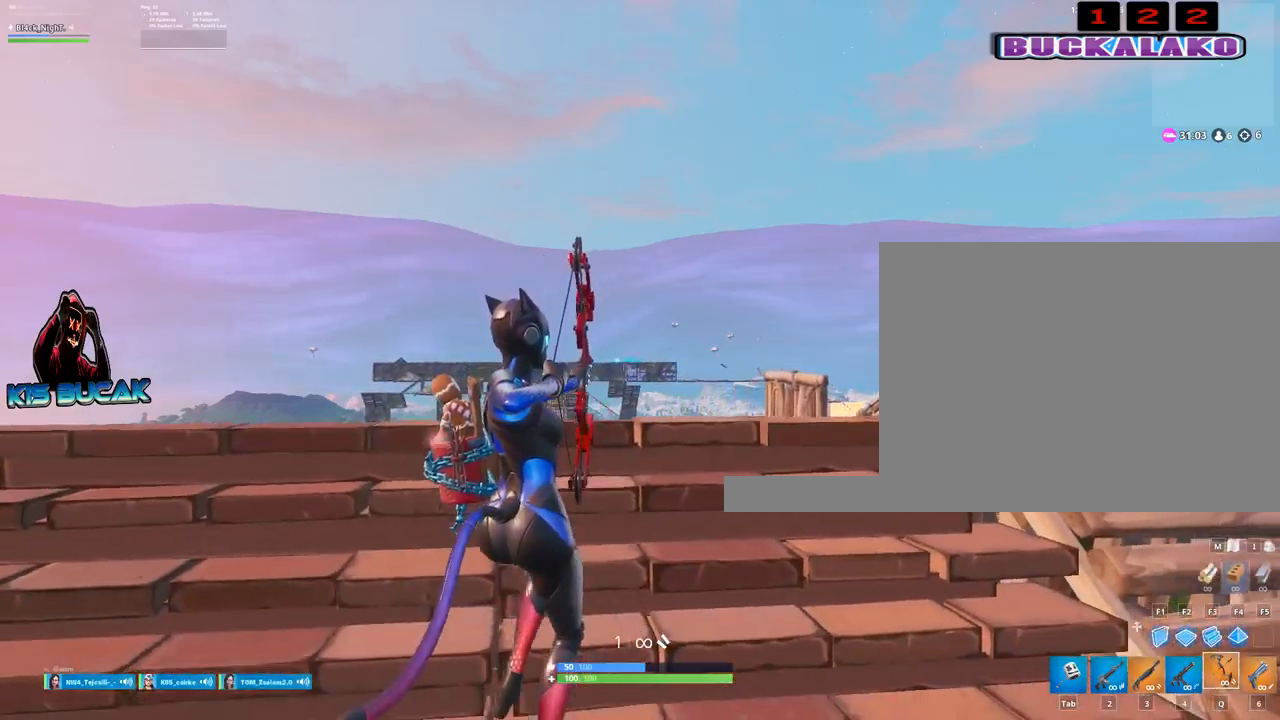
{"keys": ["d", "w"], "mouse": ["left"], "events": [[100, "w", "down"]]}
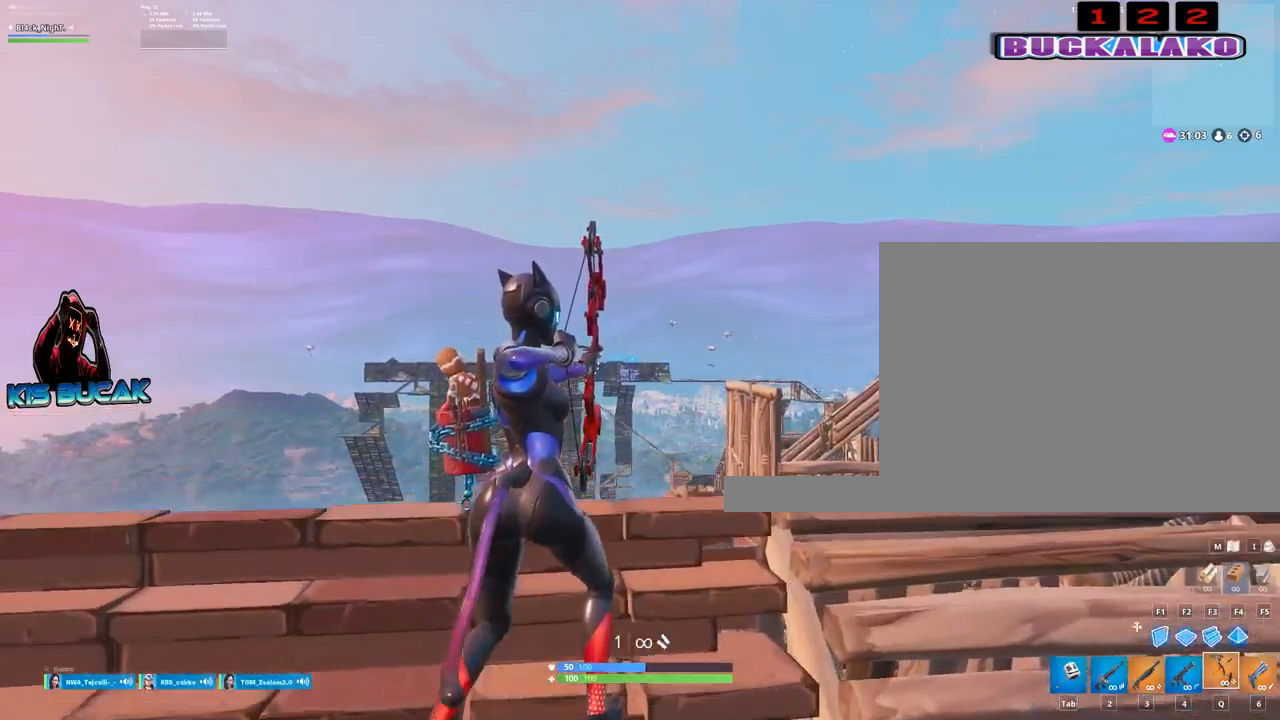
{"keys": ["a"], "mouse": ["left"], "events": [[34, "w", "up"], [267, "s", "down"], [317, "d", "up"], [350, "a", "down"], [400, "s", "up"]]}
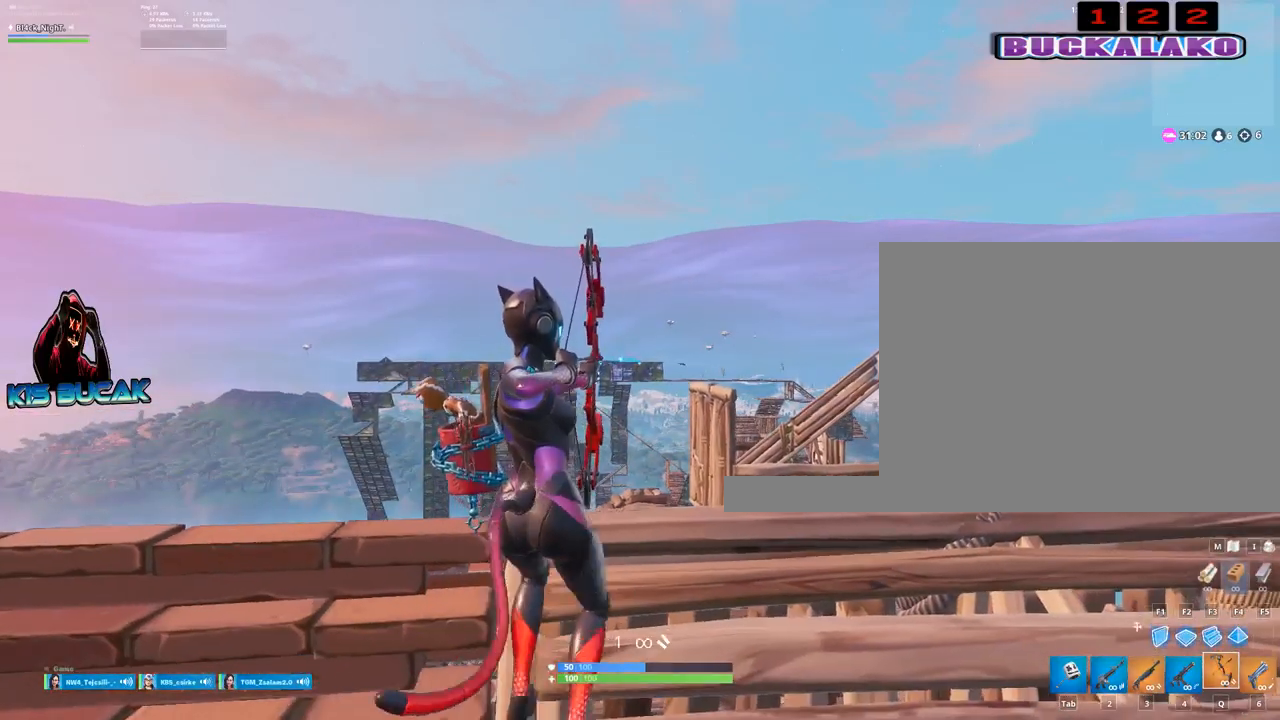
{"keys": ["d"], "mouse": ["left"], "events": [[134, "w", "down"], [417, "a", "up"], [417, "d", "down"], [417, "w", "up"]]}
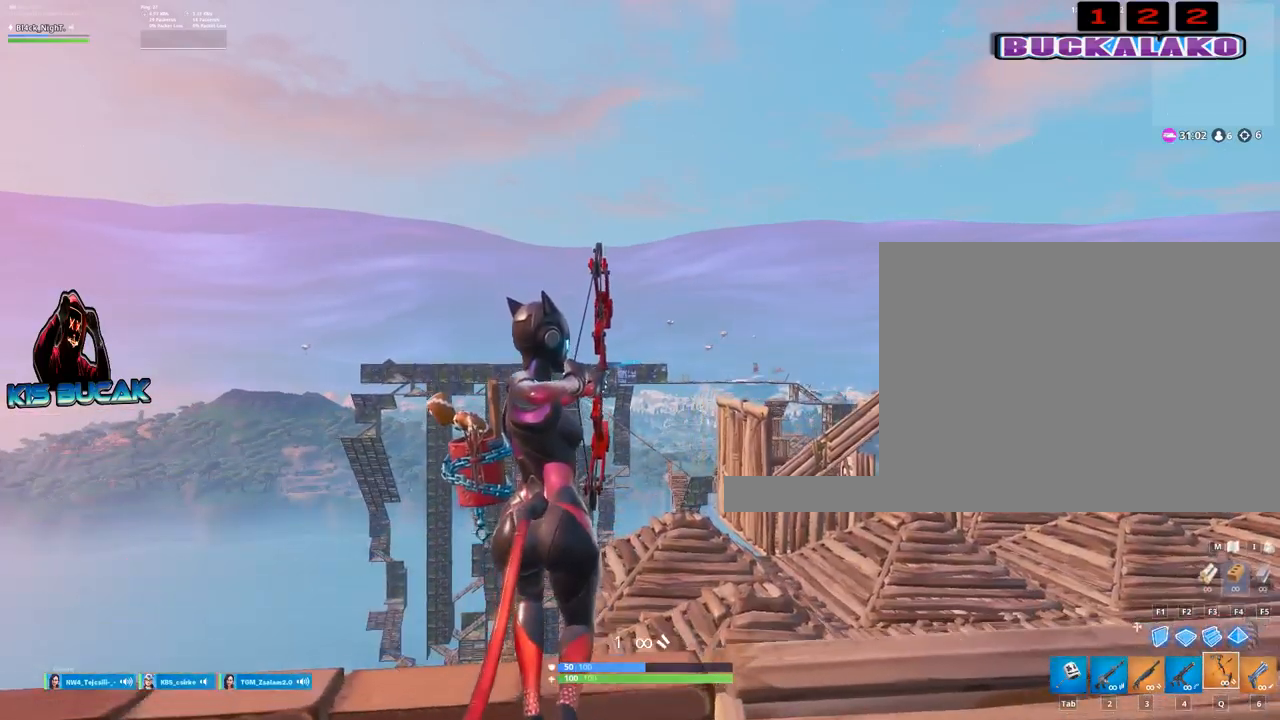
{"keys": ["a"], "mouse": ["left"], "events": [[100, "s", "down"], [150, "d", "up"], [334, "a", "down"], [484, "s", "up"]]}
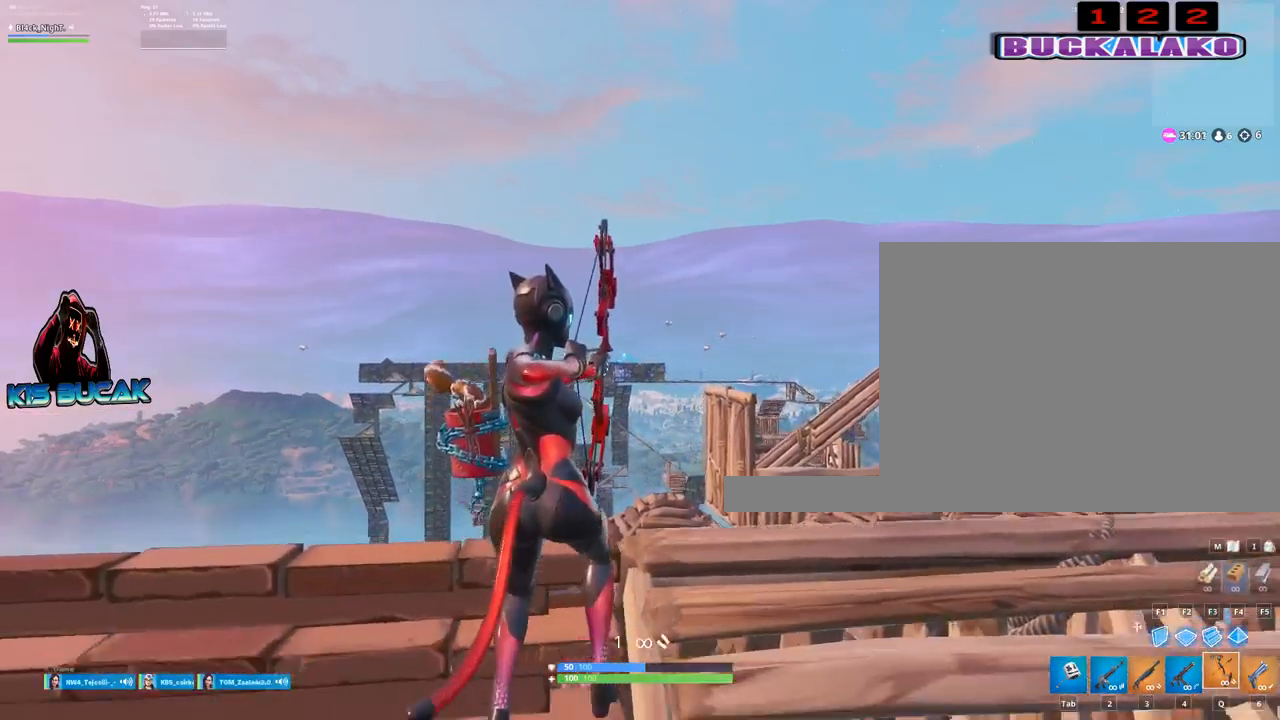
{"keys": ["a"], "mouse": ["left"], "events": []}
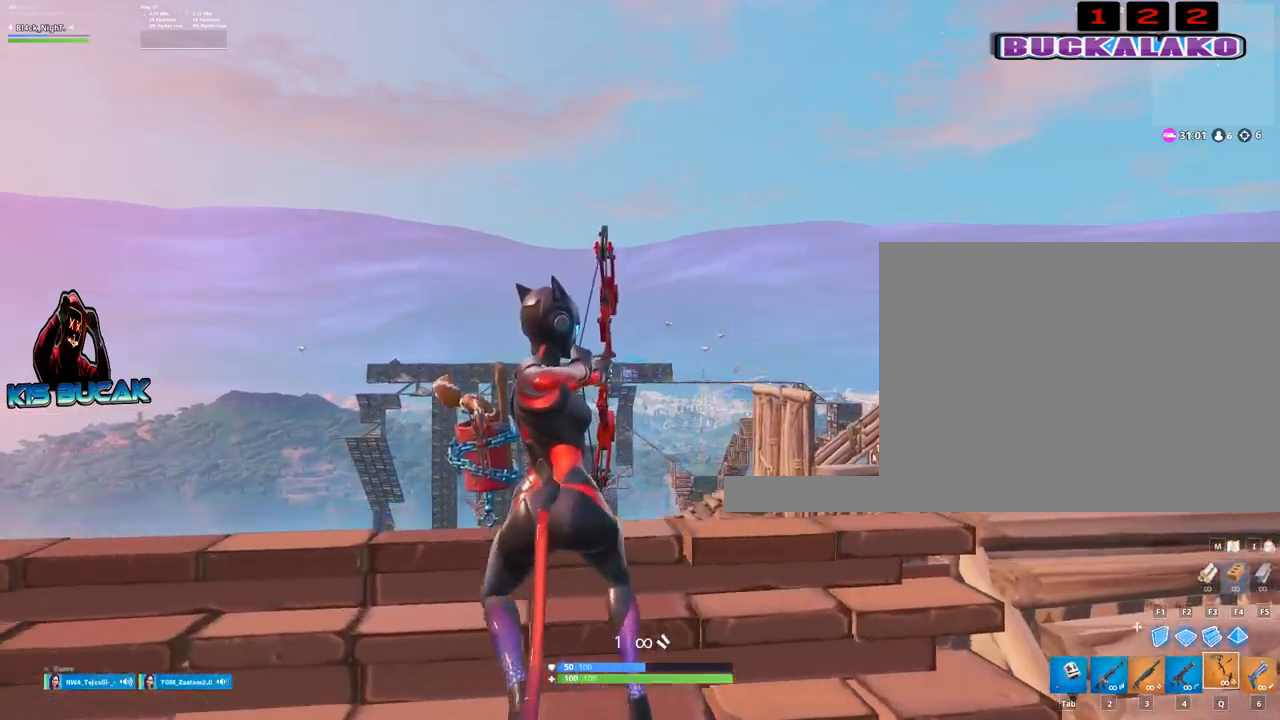
{"keys": ["a"], "mouse": ["left"], "events": []}
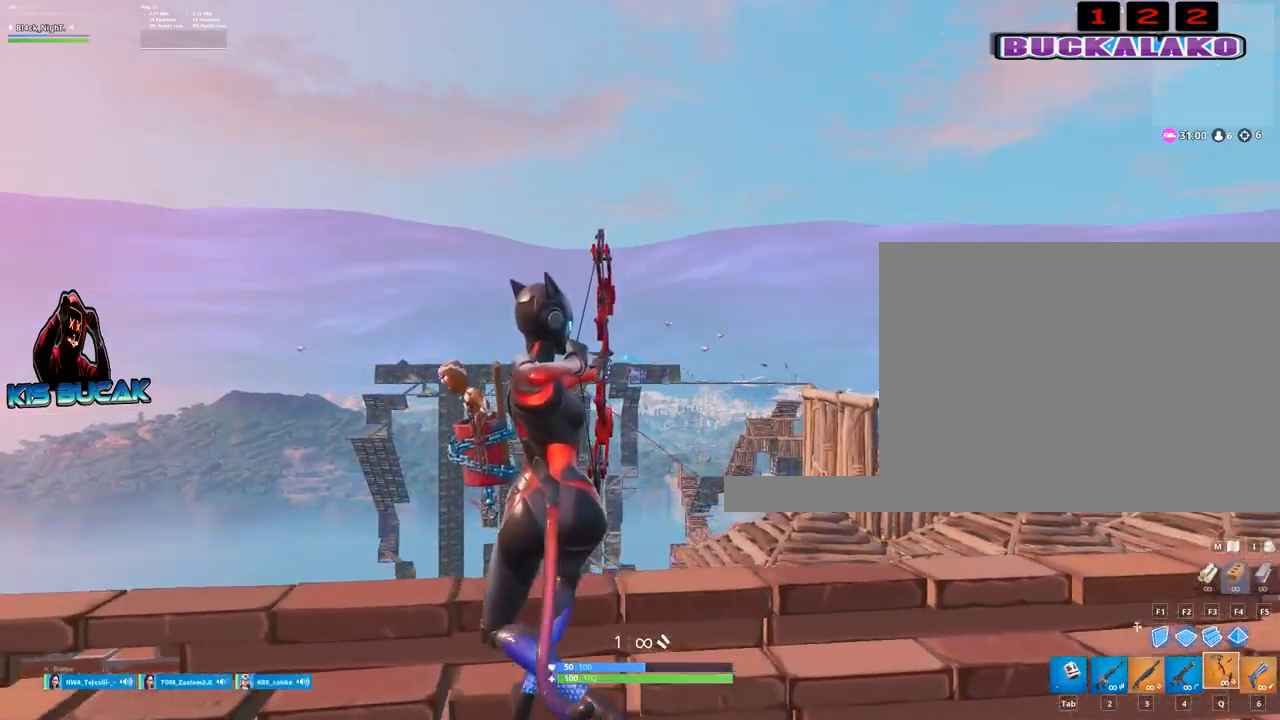
{"keys": ["s"], "mouse": ["left"], "events": [[300, "s", "down"], [434, "a", "up"]]}